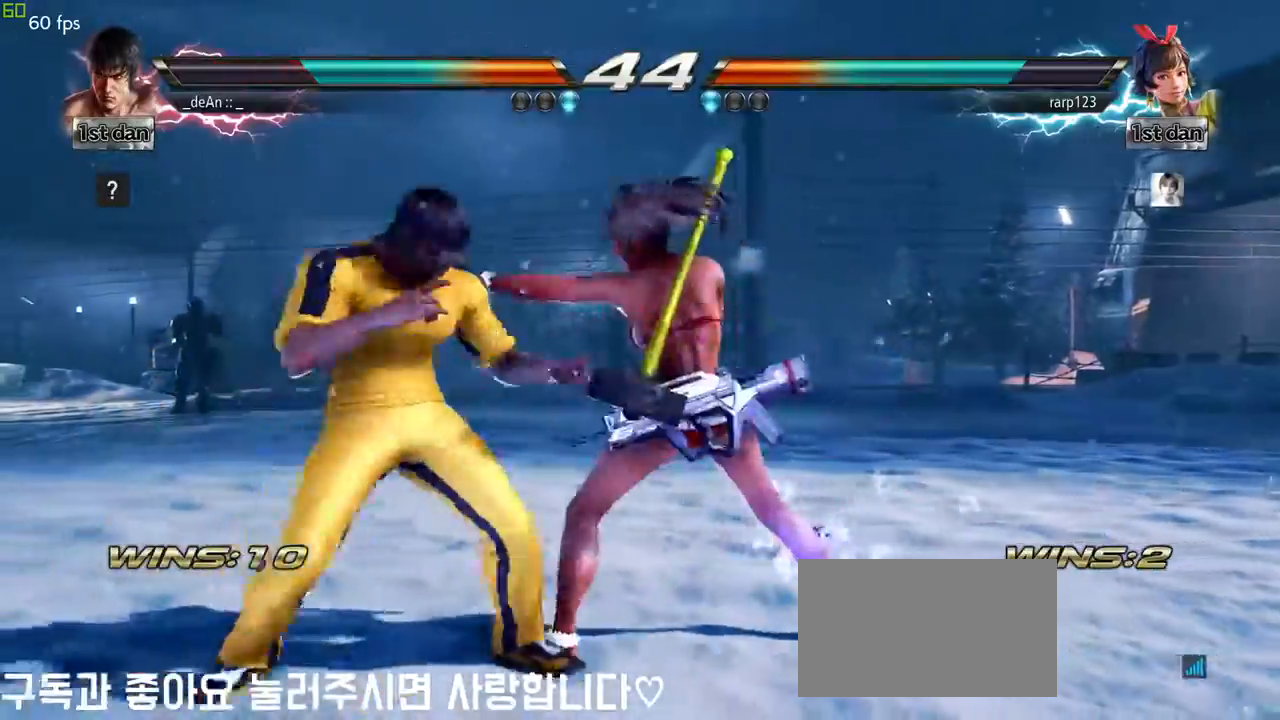
Gameplay with a controller (arcade stick); each line is a JSON object with the inputs held at the frame after it (dt_ms = milliseconds from this image to that frame). "events" lists button and stick changes between this image and that frame as [ms after this image, input, new state], when the widget could be followed in between. Not read: L3 R3.
{"dt_ms": 500, "buttons": [], "left_stick": "center", "events": [[250, "left_stick", "left"], [300, "left_stick", "center"]]}
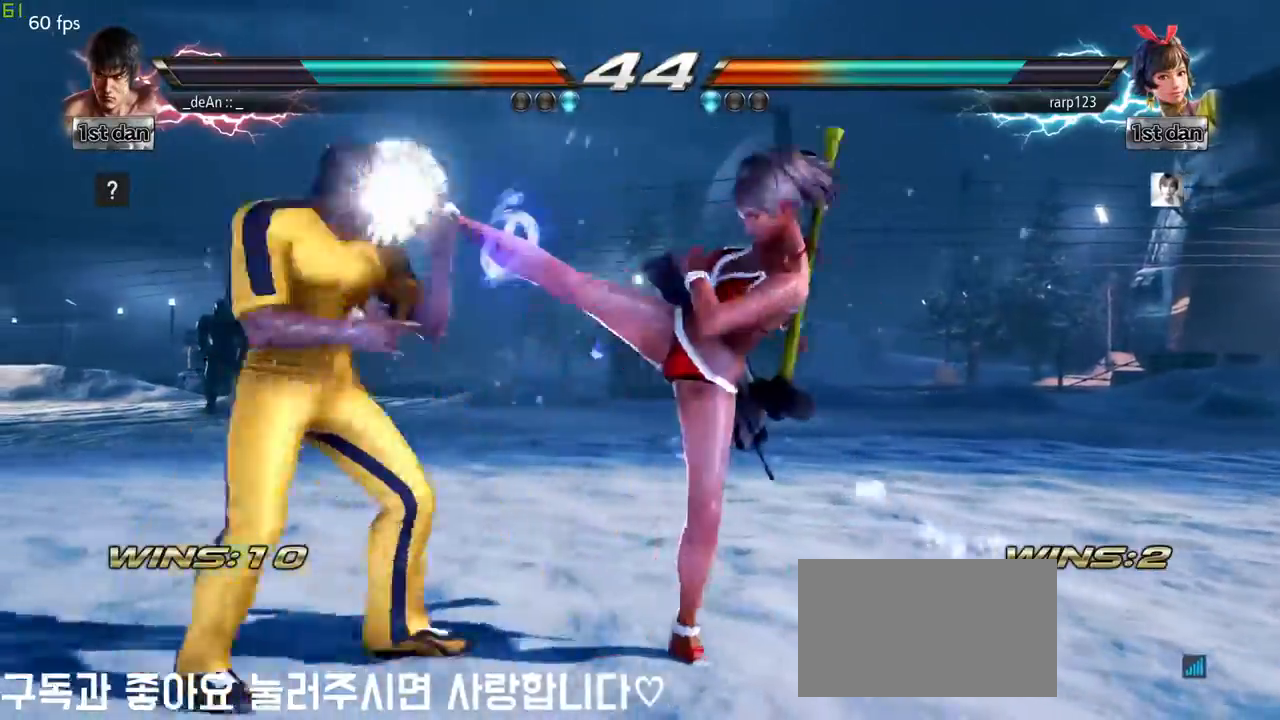
{"dt_ms": 500, "buttons": ["SQUARE", "TRIANGLE"], "left_stick": "center", "events": [[333, "SQUARE", "down"], [400, "TRIANGLE", "down"]]}
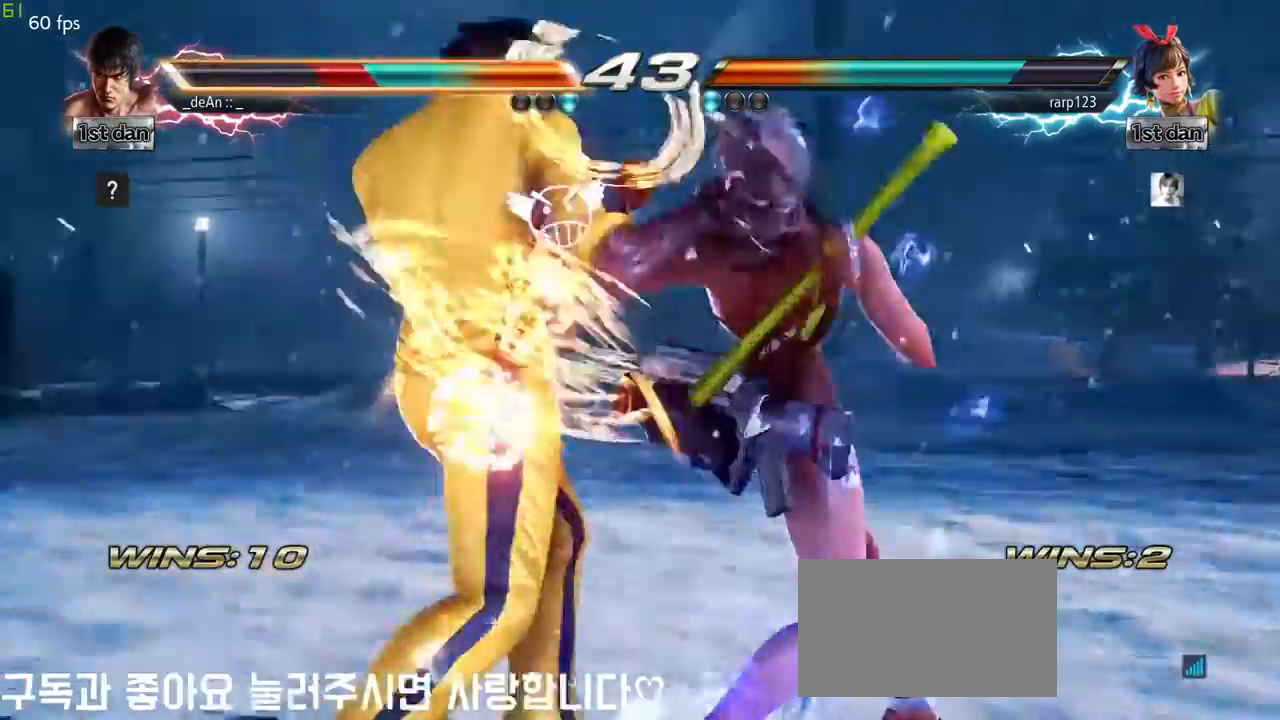
{"dt_ms": 500, "buttons": ["SQUARE"], "left_stick": "left", "events": [[17, "SQUARE", "up"], [50, "TRIANGLE", "up"], [317, "left_stick", "left"], [417, "SQUARE", "down"]]}
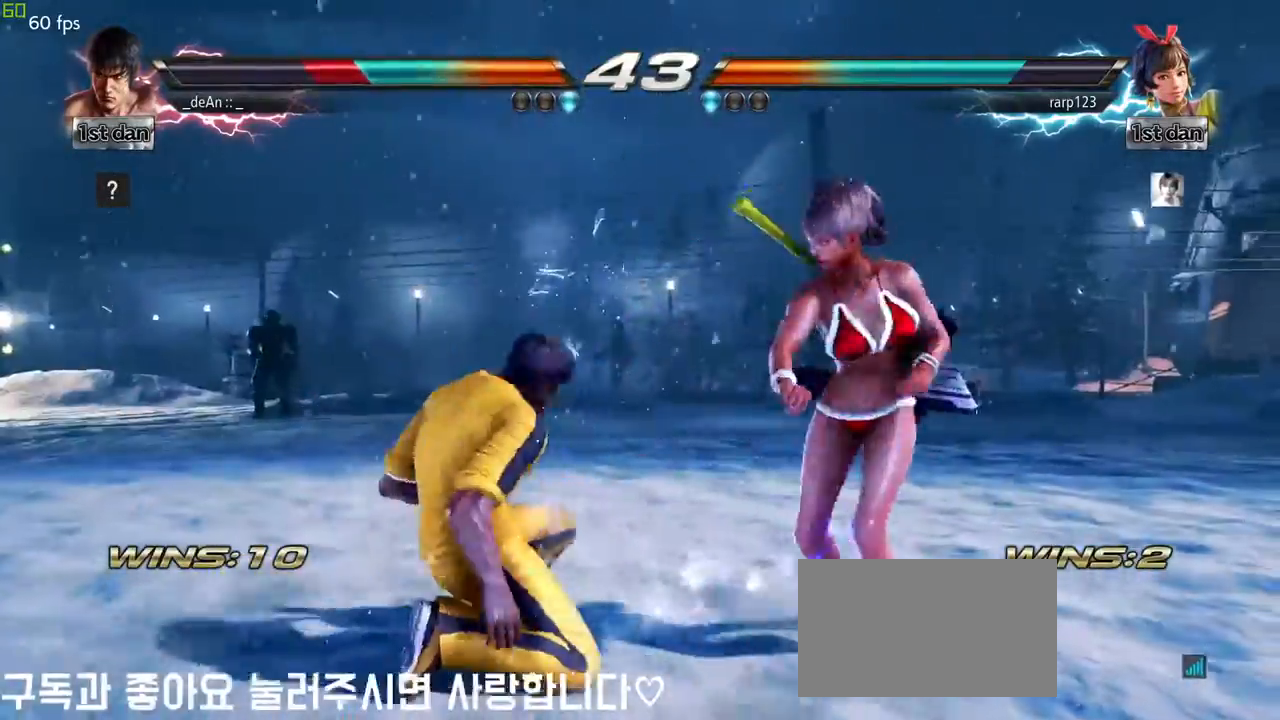
{"dt_ms": 500, "buttons": [], "left_stick": "left", "events": [[50, "SQUARE", "up"]]}
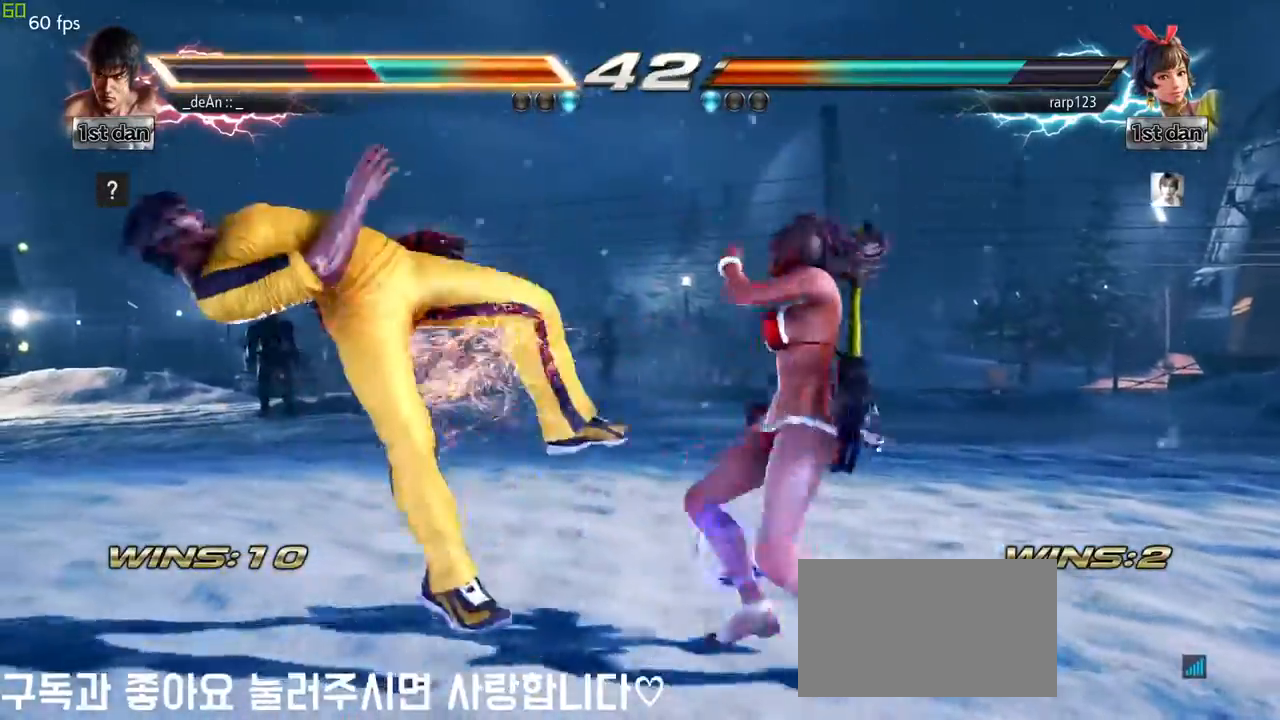
{"dt_ms": 500, "buttons": [], "left_stick": "left", "events": [[167, "SQUARE", "down"], [300, "SQUARE", "up"]]}
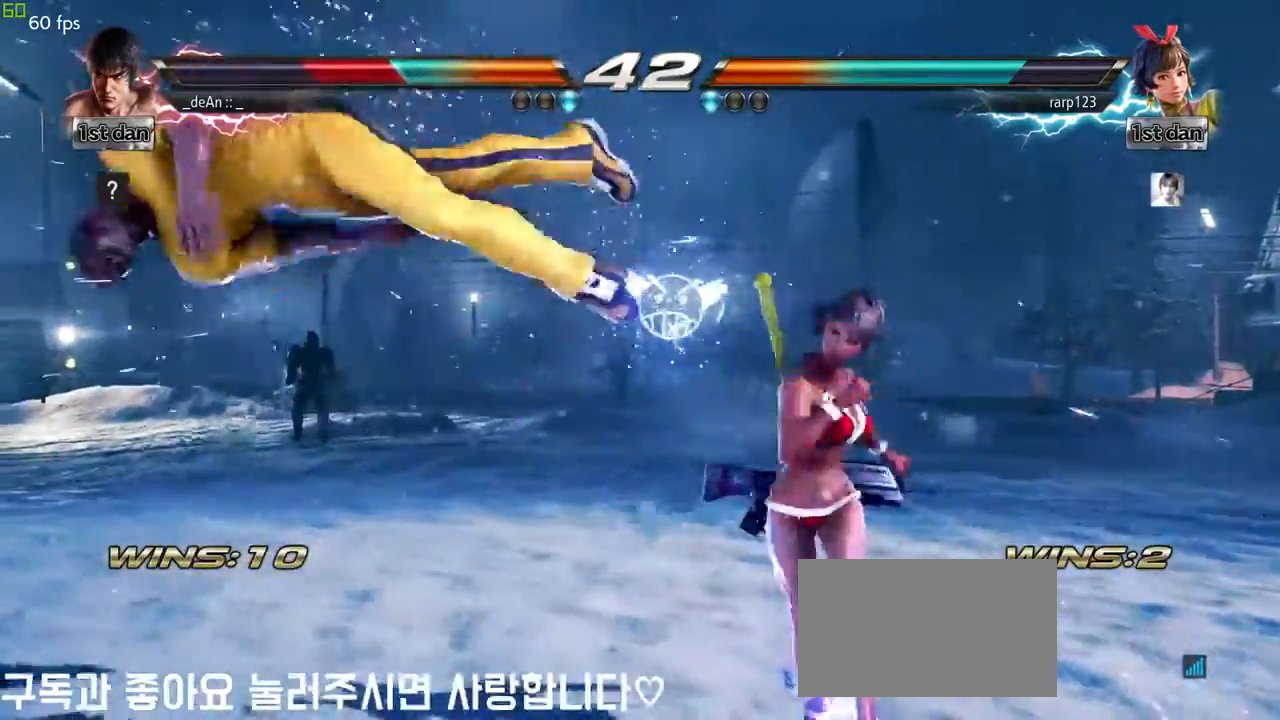
{"dt_ms": 500, "buttons": ["SQUARE"], "left_stick": "left", "events": [[483, "SQUARE", "down"]]}
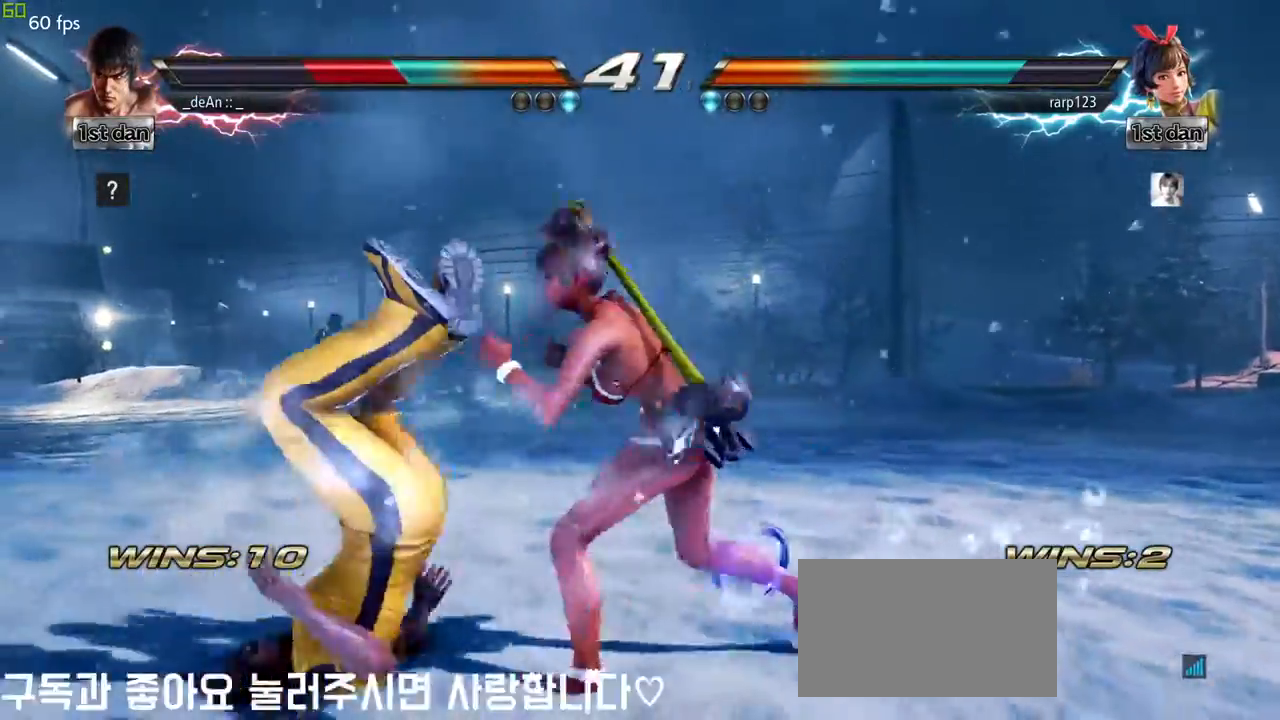
{"dt_ms": 500, "buttons": [], "left_stick": "left", "events": [[100, "SQUARE", "up"]]}
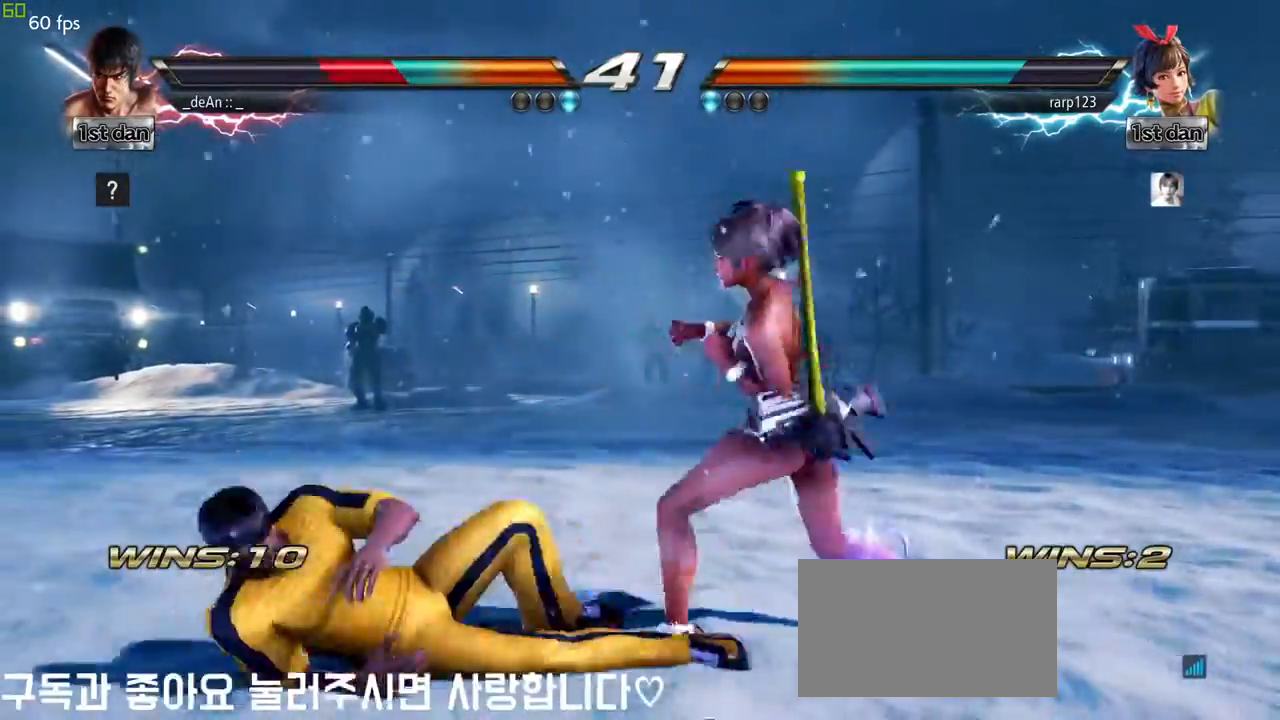
{"dt_ms": 500, "buttons": [], "left_stick": "center", "events": [[500, "left_stick", "center"]]}
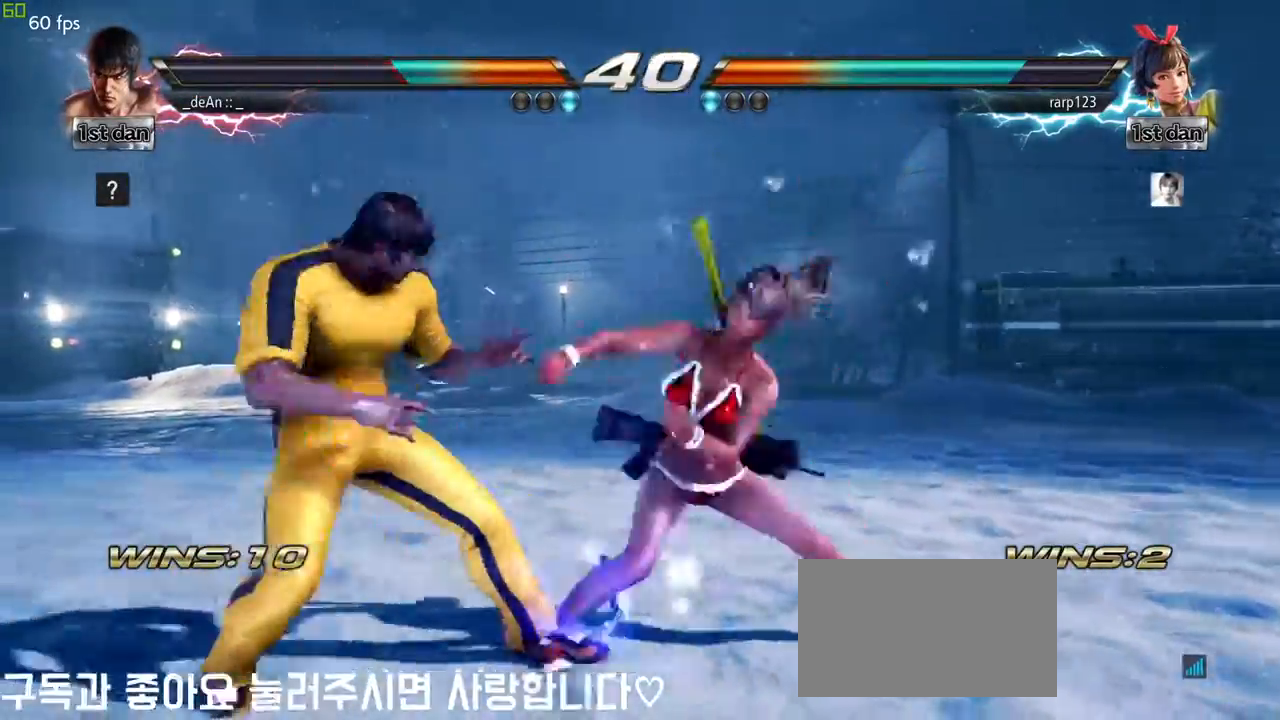
{"dt_ms": 500, "buttons": [], "left_stick": "down", "events": [[133, "left_stick", "down"]]}
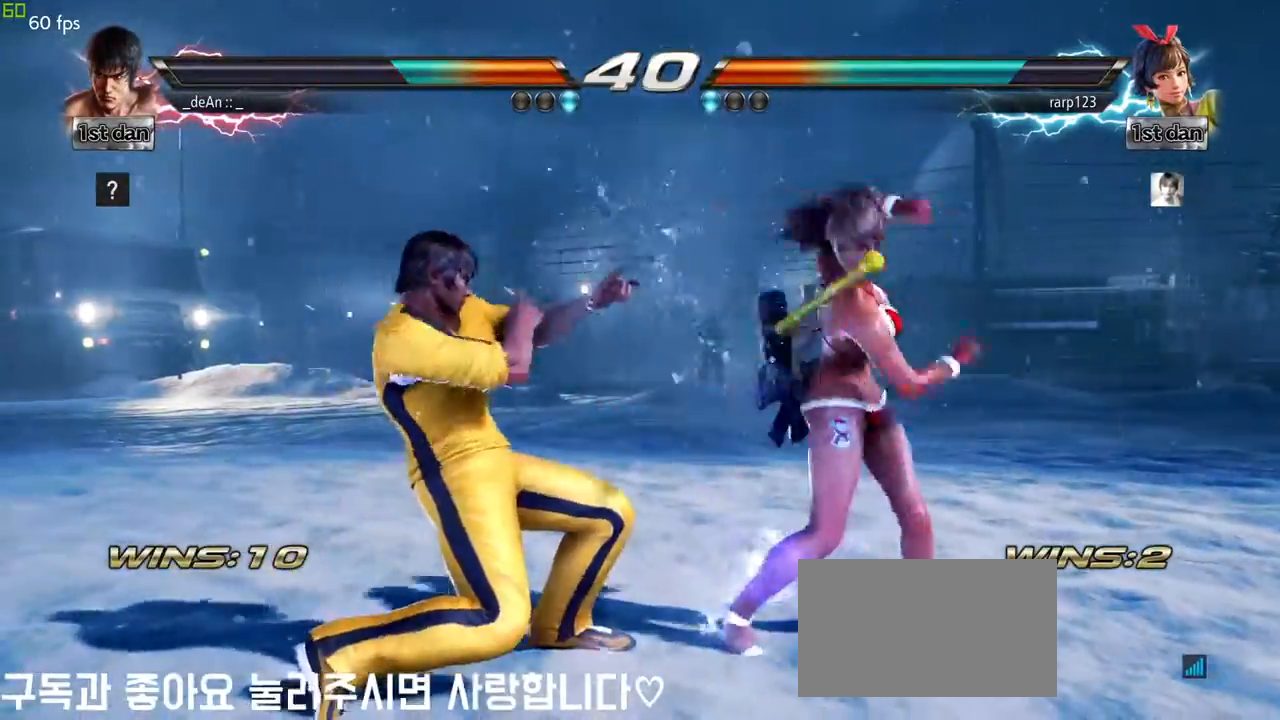
{"dt_ms": 500, "buttons": [], "left_stick": "center", "events": [[17, "left_stick", "center"], [50, "SQUARE", "down"], [150, "TRIANGLE", "down"], [267, "SQUARE", "up"], [300, "TRIANGLE", "up"]]}
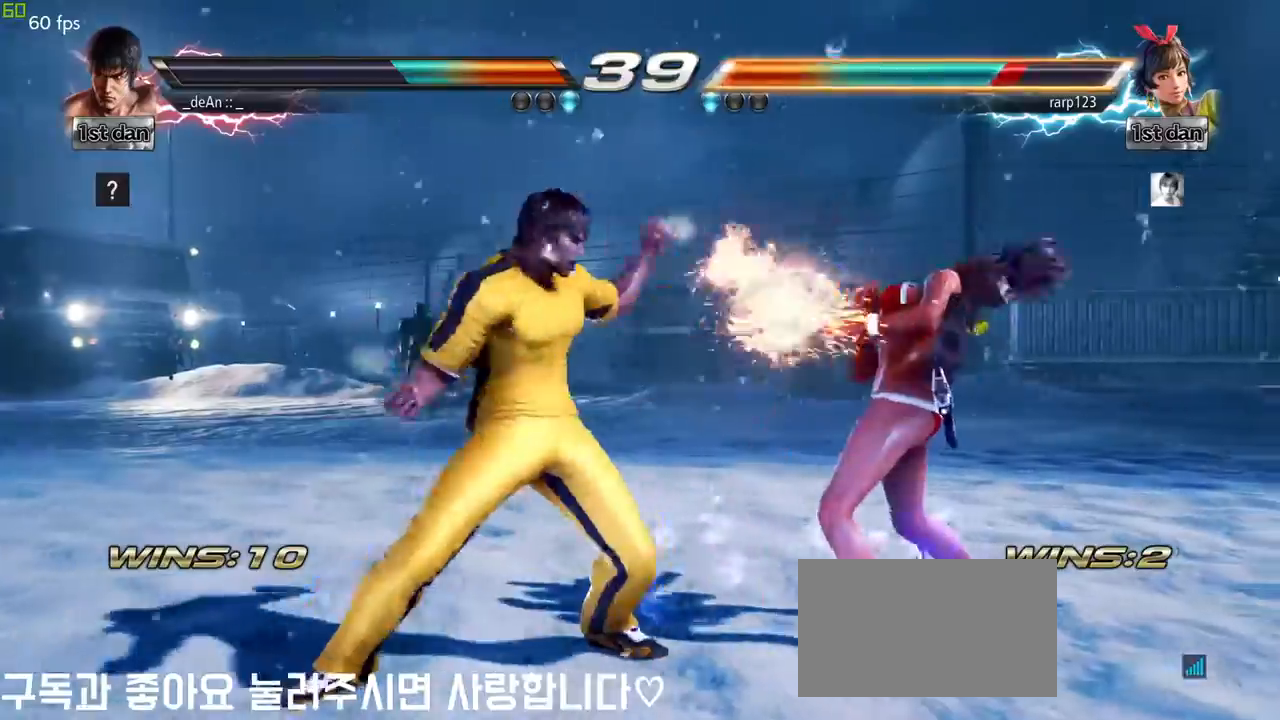
{"dt_ms": 500, "buttons": [], "left_stick": "center", "events": [[267, "TRIANGLE", "down"], [450, "TRIANGLE", "up"]]}
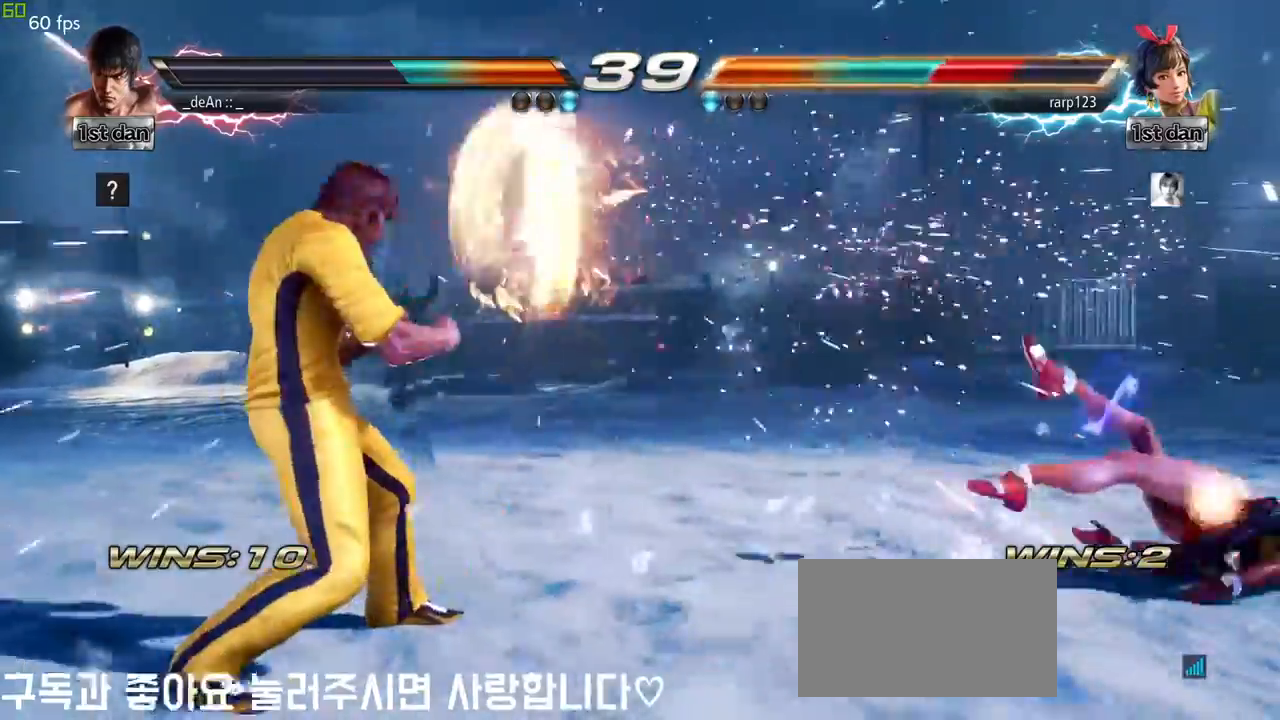
{"dt_ms": 500, "buttons": [], "left_stick": "right", "events": [[167, "left_stick", "right"], [233, "left_stick", "center"], [333, "left_stick", "right"]]}
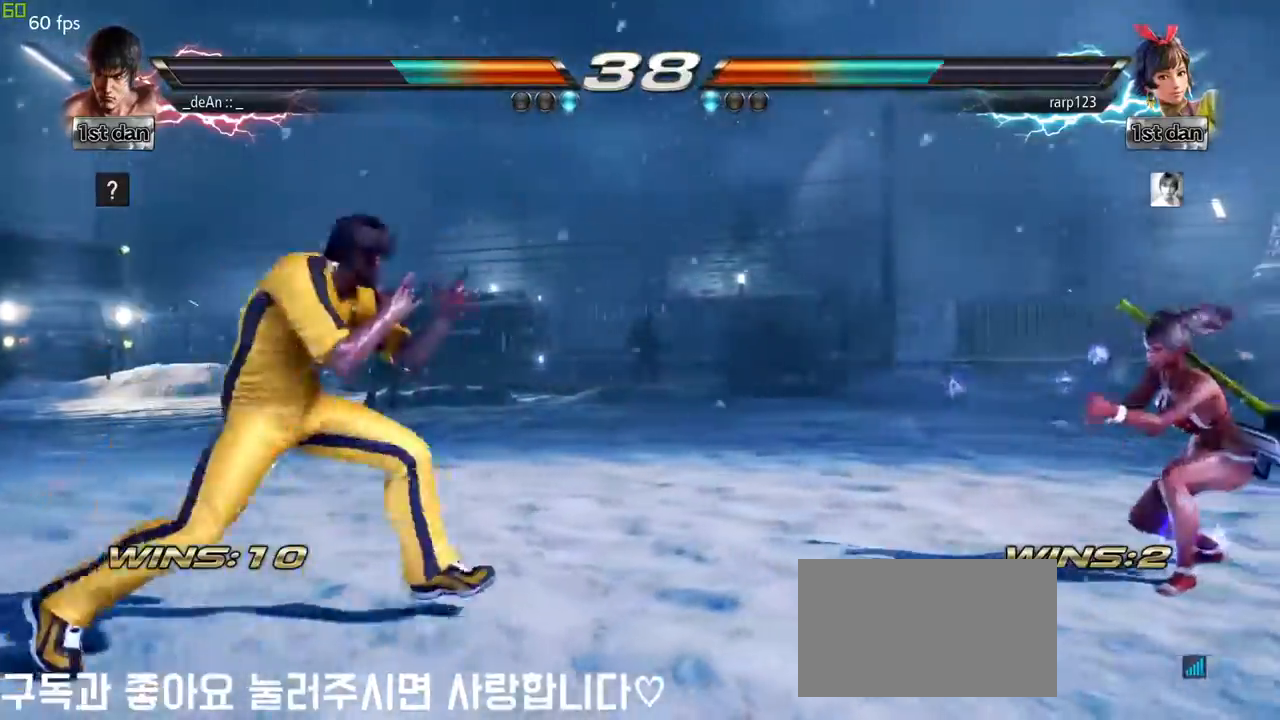
{"dt_ms": 500, "buttons": [], "left_stick": "left", "events": [[150, "left_stick", "center"], [200, "left_stick", "left"], [283, "left_stick", "center"], [367, "left_stick", "left"]]}
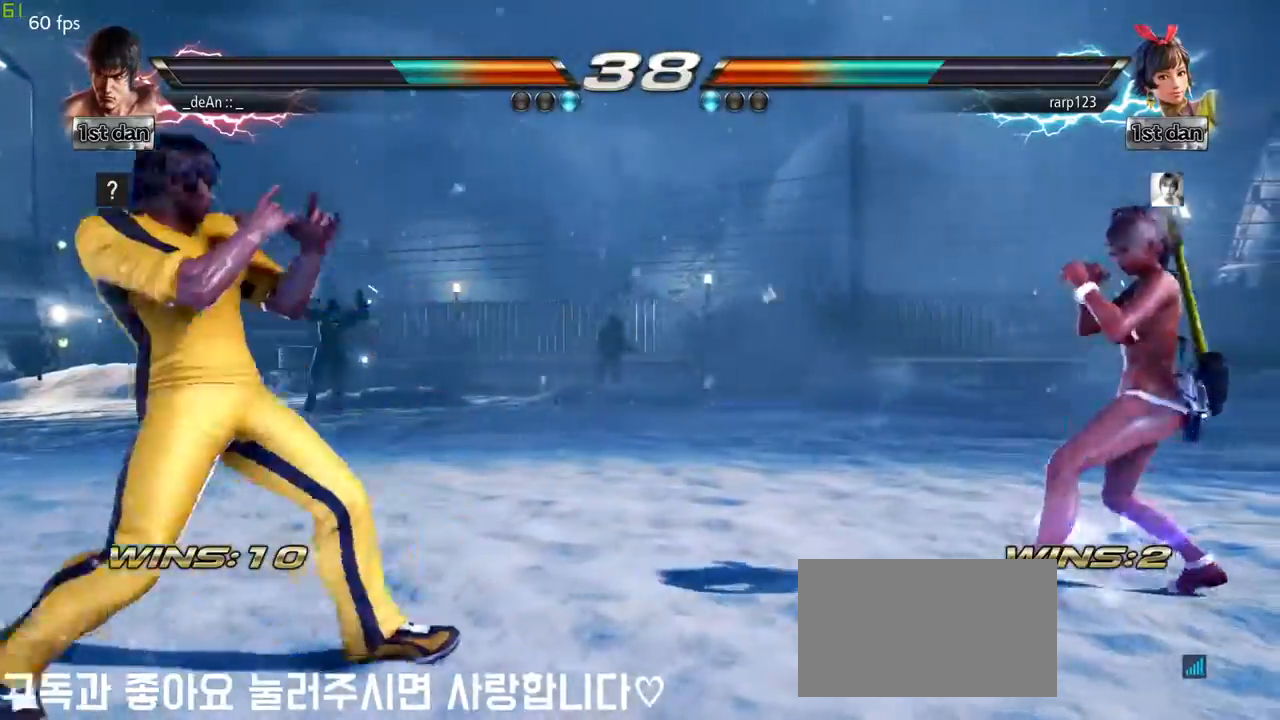
{"dt_ms": 500, "buttons": [], "left_stick": "center"}
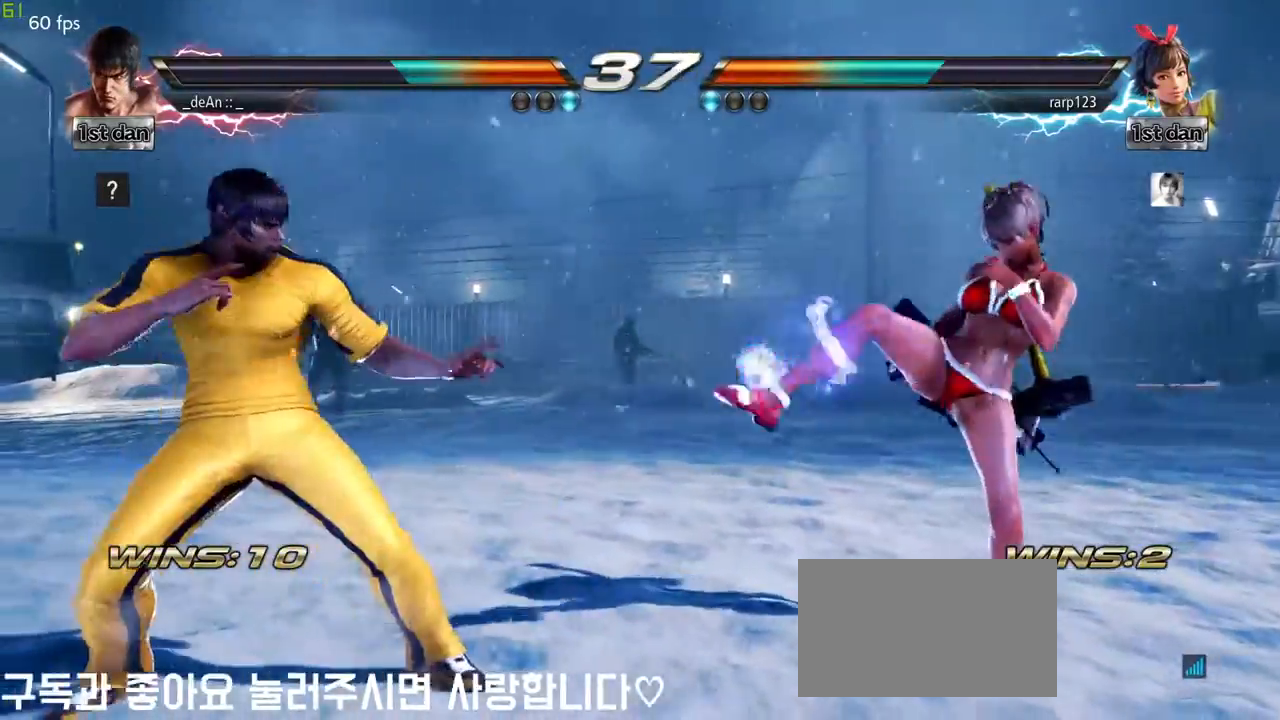
{"dt_ms": 500, "buttons": ["TRIANGLE"], "left_stick": "center", "events": [[67, "SQUARE", "down"], [133, "TRIANGLE", "down"], [233, "SQUARE", "up"], [267, "TRIANGLE", "up"], [433, "TRIANGLE", "down"]]}
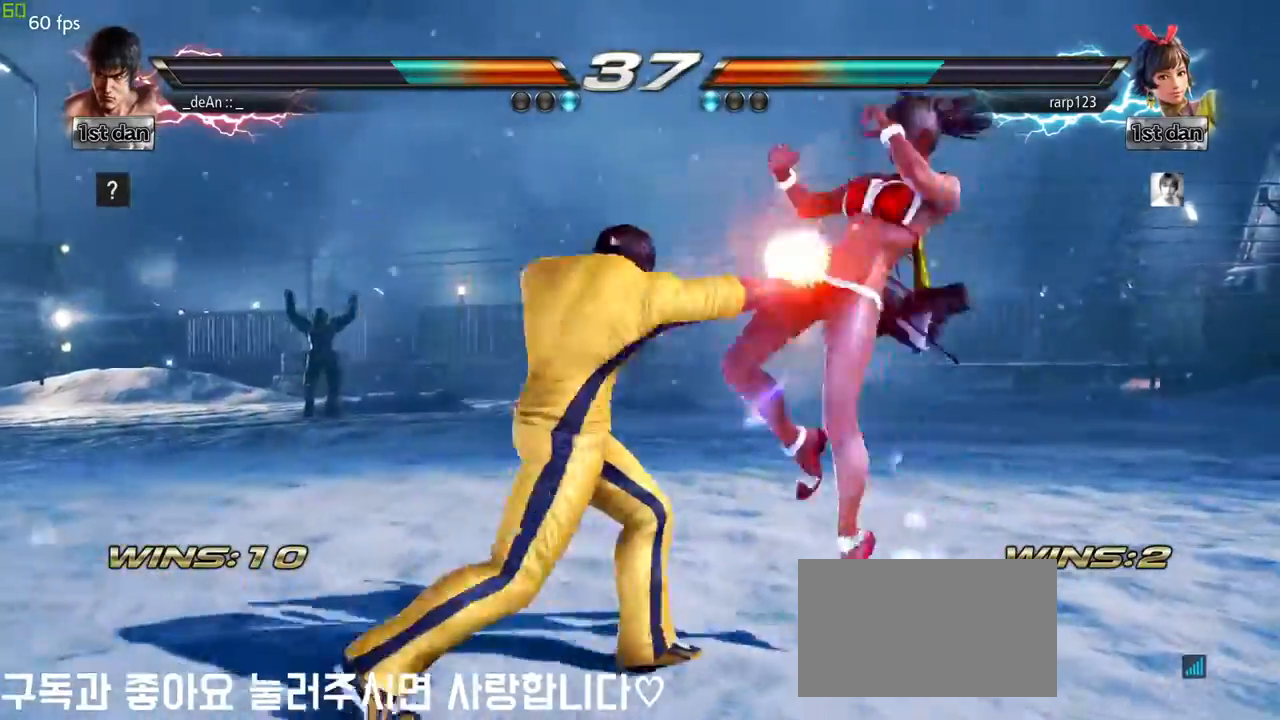
{"dt_ms": 500, "buttons": [], "left_stick": "center", "events": [[50, "TRIANGLE", "up"]]}
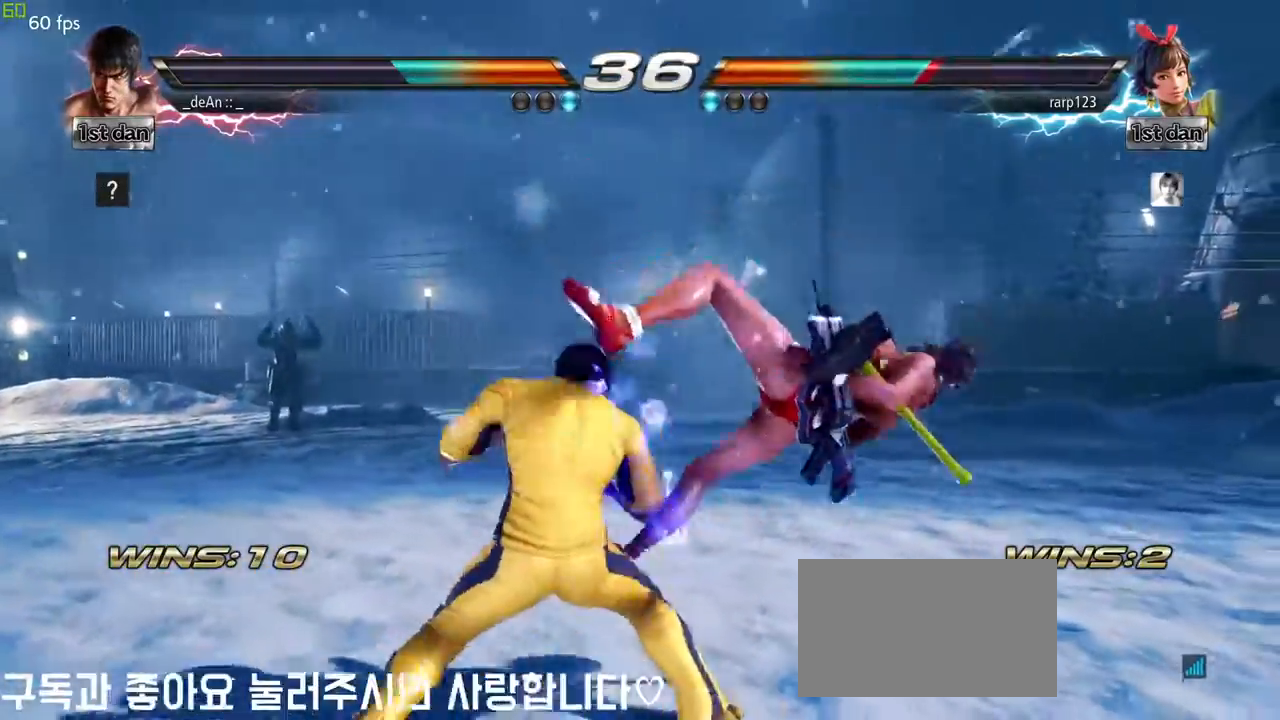
{"dt_ms": 500, "buttons": [], "left_stick": "center"}
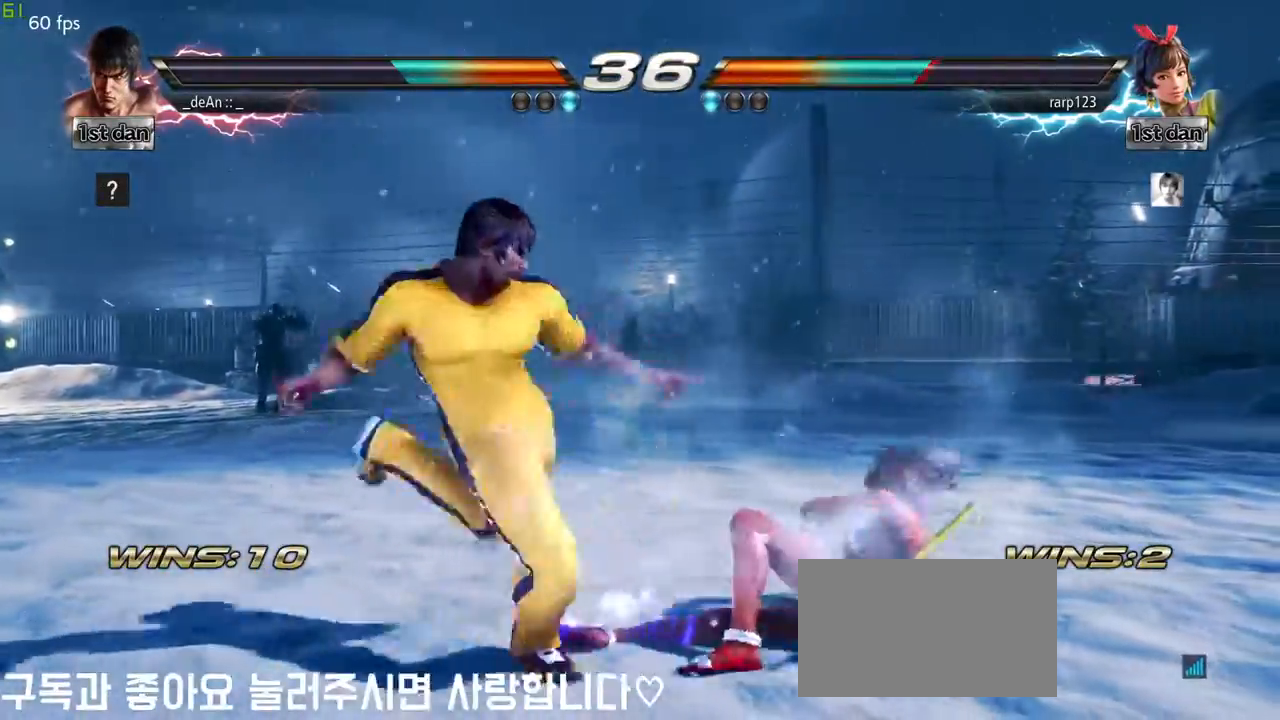
{"dt_ms": 500, "buttons": [], "left_stick": "right", "events": [[433, "left_stick", "right"]]}
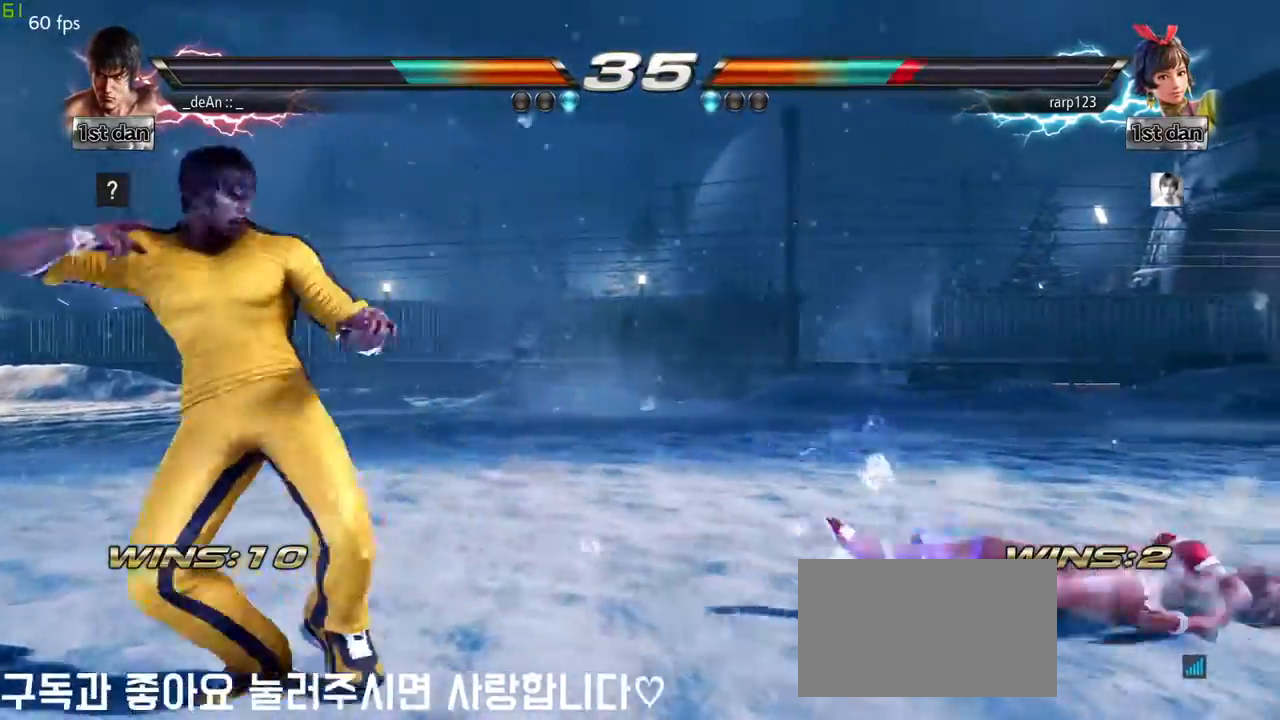
{"dt_ms": 500, "buttons": ["CROSS"], "left_stick": "right", "events": [[17, "left_stick", "center"], [133, "left_stick", "right"], [333, "CROSS", "down"]]}
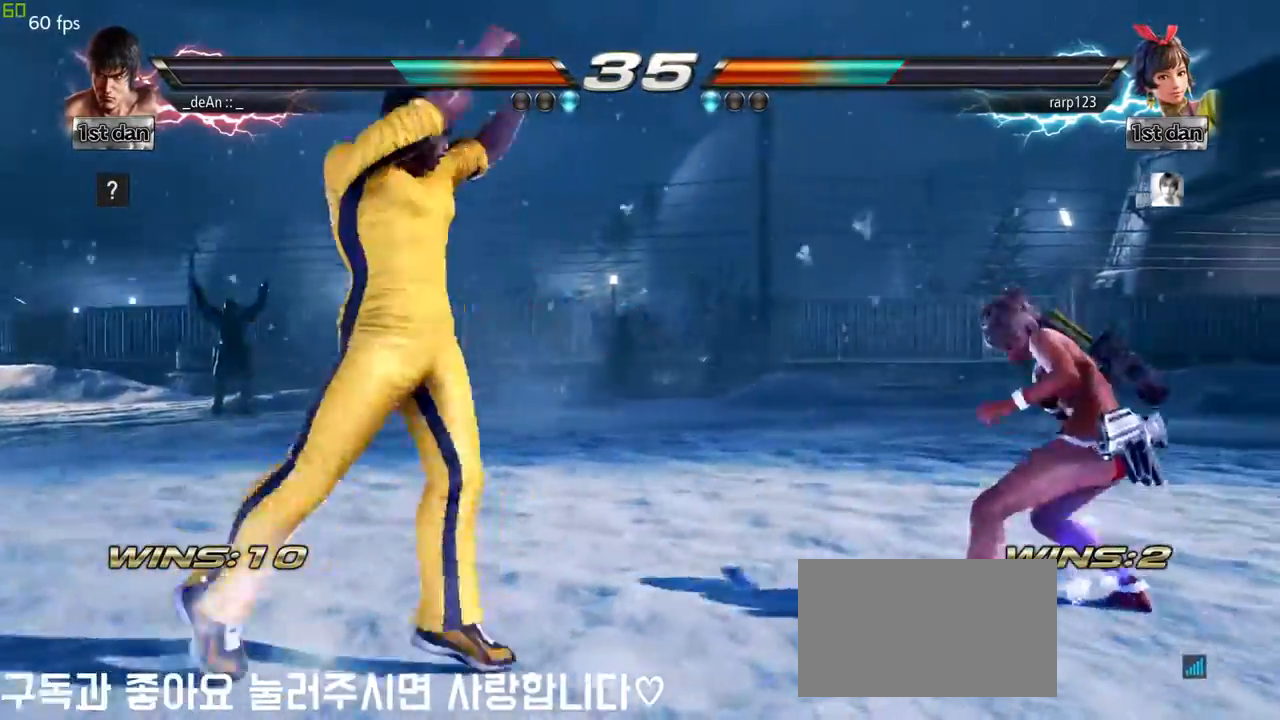
{"dt_ms": 500, "buttons": [], "left_stick": "center", "events": [[17, "CROSS", "up"], [83, "left_stick", "center"]]}
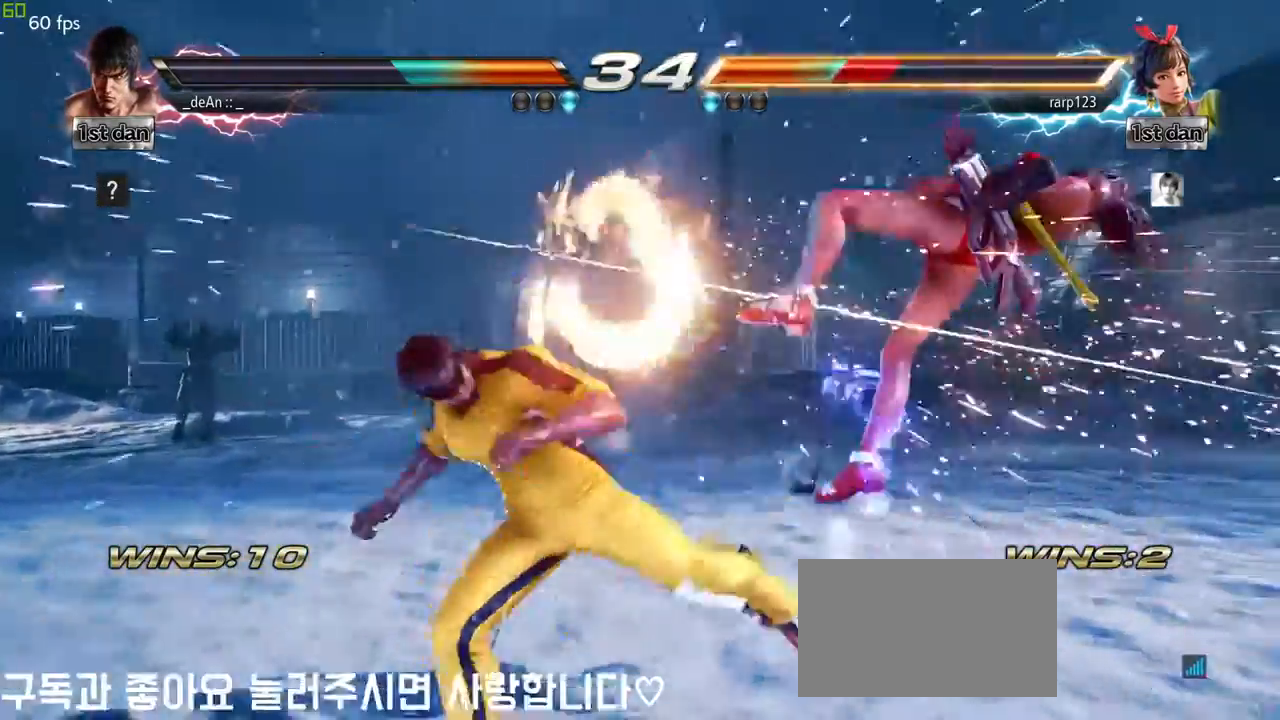
{"dt_ms": 1000, "buttons": [], "left_stick": "center"}
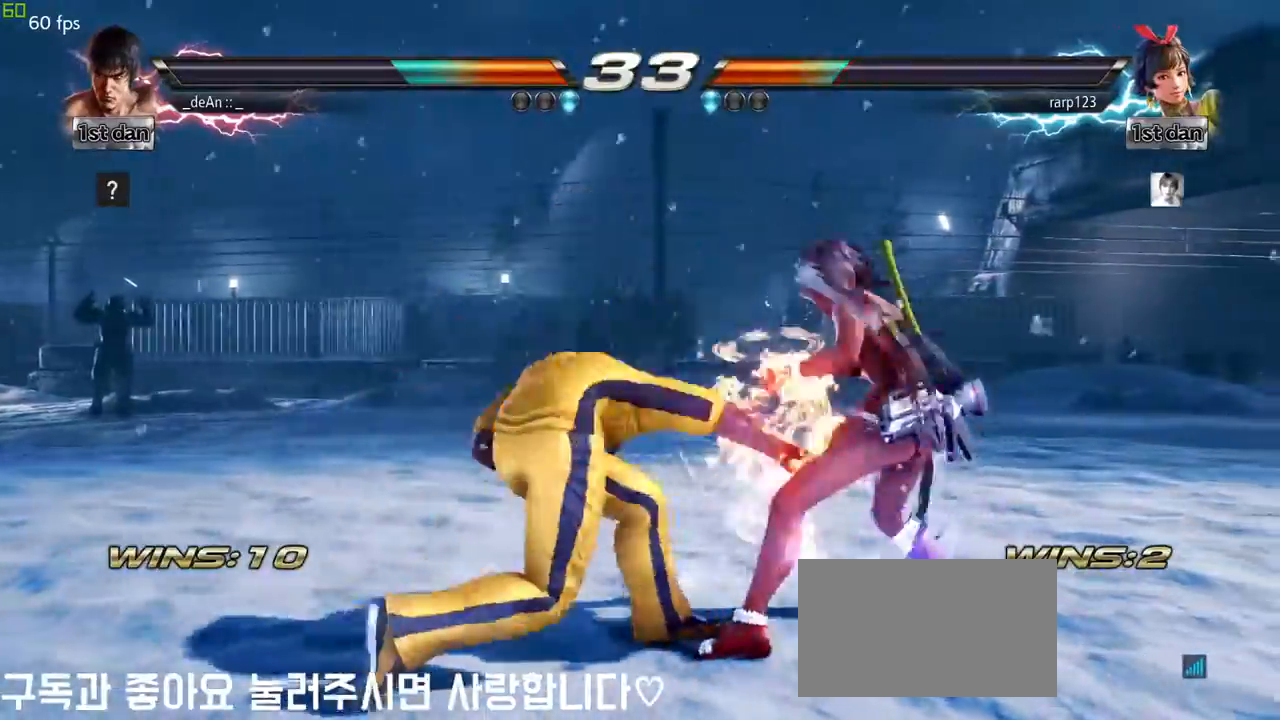
{"dt_ms": 500, "buttons": [], "left_stick": "down-right", "events": [[350, "left_stick", "down-right"], [400, "CROSS", "down"], [500, "CROSS", "up"]]}
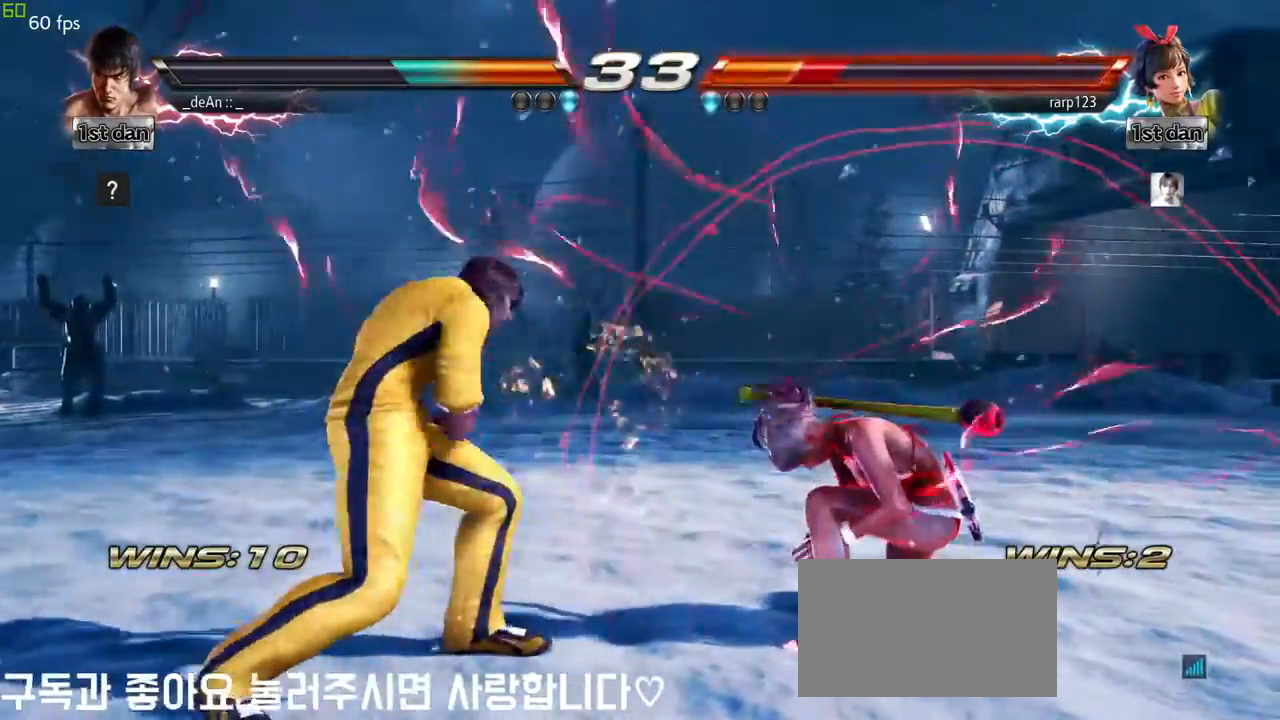
{"dt_ms": 500, "buttons": [], "left_stick": "center", "events": [[83, "CROSS", "down"], [100, "left_stick", "center"], [167, "CROSS", "up"], [250, "CROSS", "down"], [333, "CROSS", "up"], [400, "CROSS", "down"], [467, "CROSS", "up"]]}
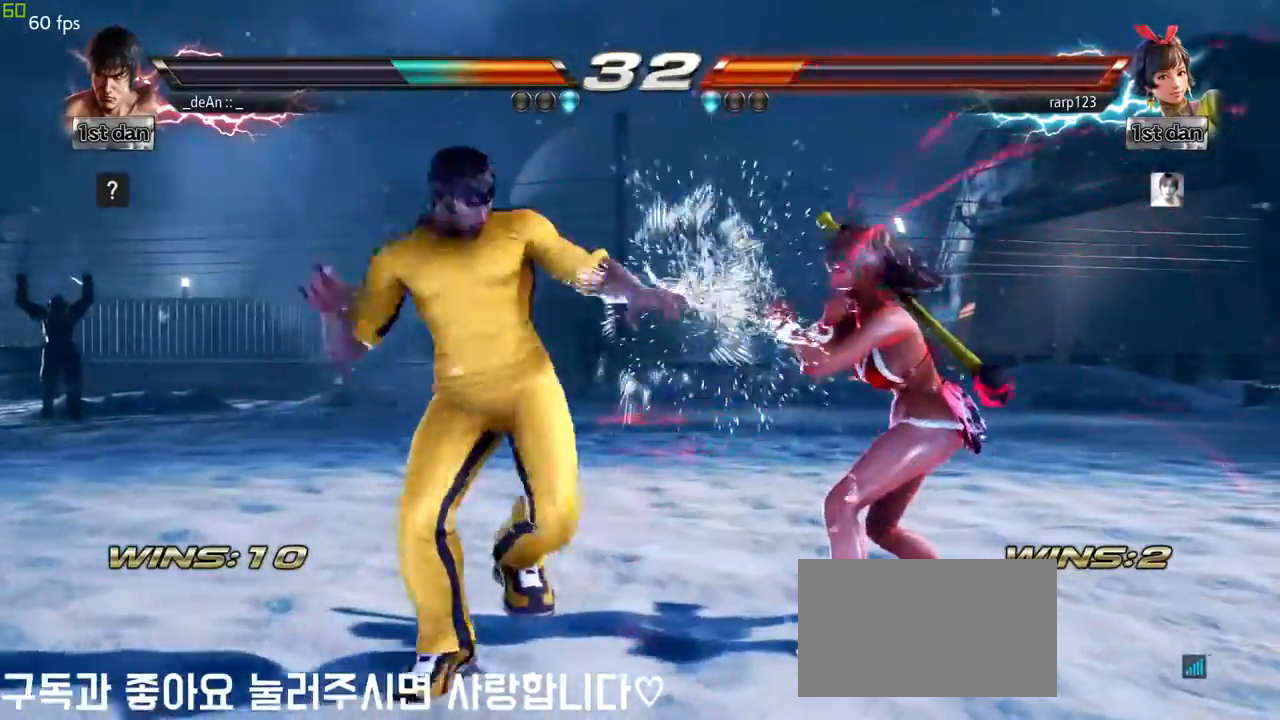
{"dt_ms": 500, "buttons": ["CROSS"], "left_stick": "center", "events": [[50, "CROSS", "down"], [150, "CROSS", "up"], [233, "CROSS", "down"]]}
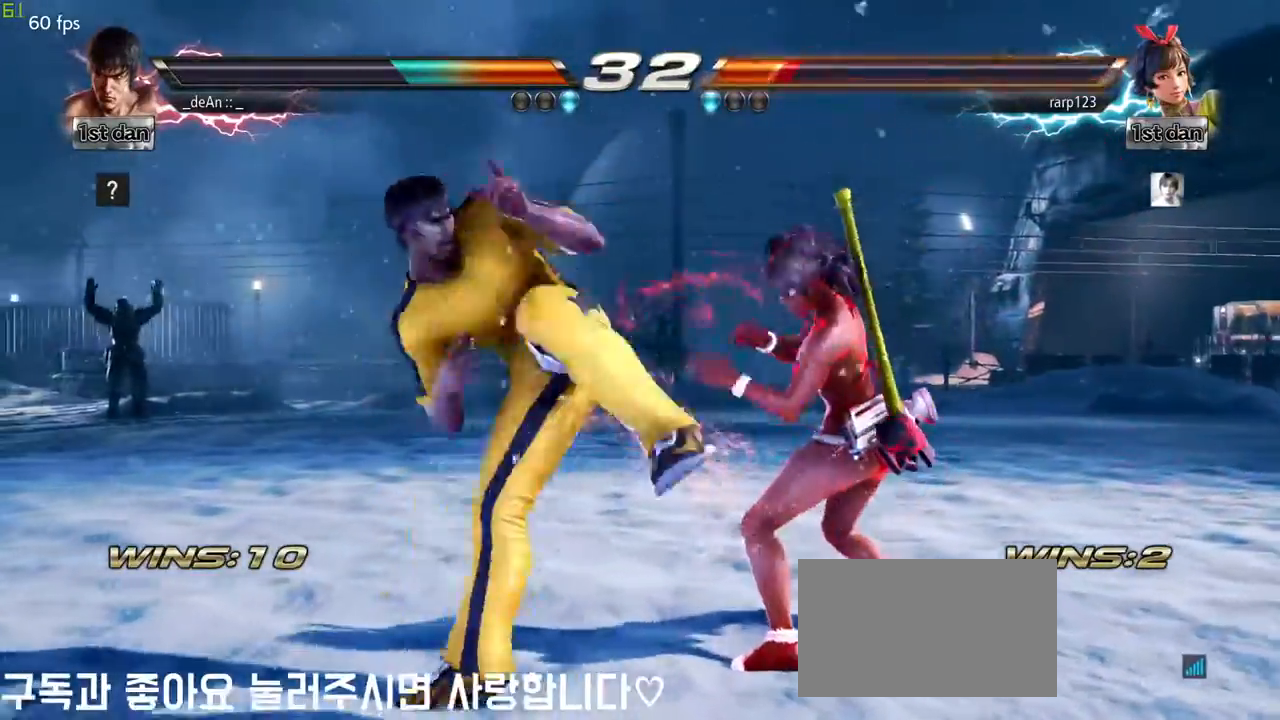
{"dt_ms": 500, "buttons": [], "left_stick": "center", "events": [[200, "CROSS", "up"]]}
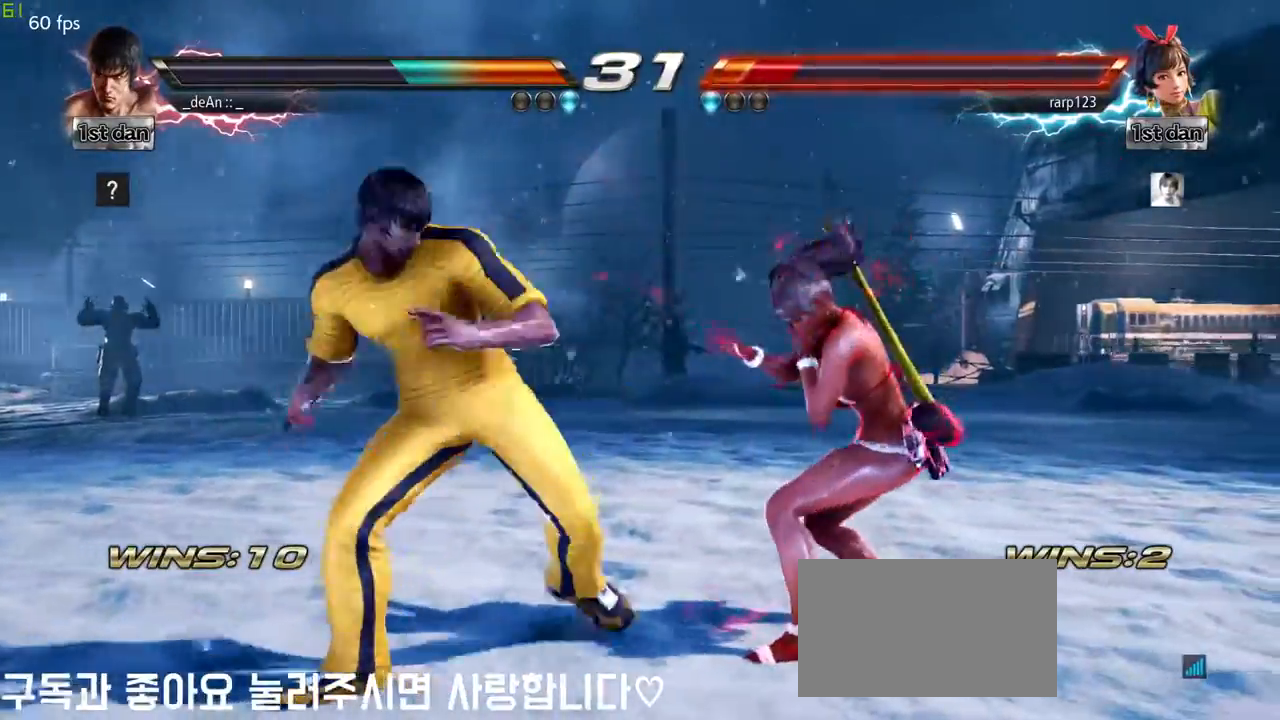
{"dt_ms": 500, "buttons": ["TRIANGLE"], "left_stick": "center", "events": [[17, "TRIANGLE", "down"], [117, "TRIANGLE", "up"], [483, "TRIANGLE", "down"]]}
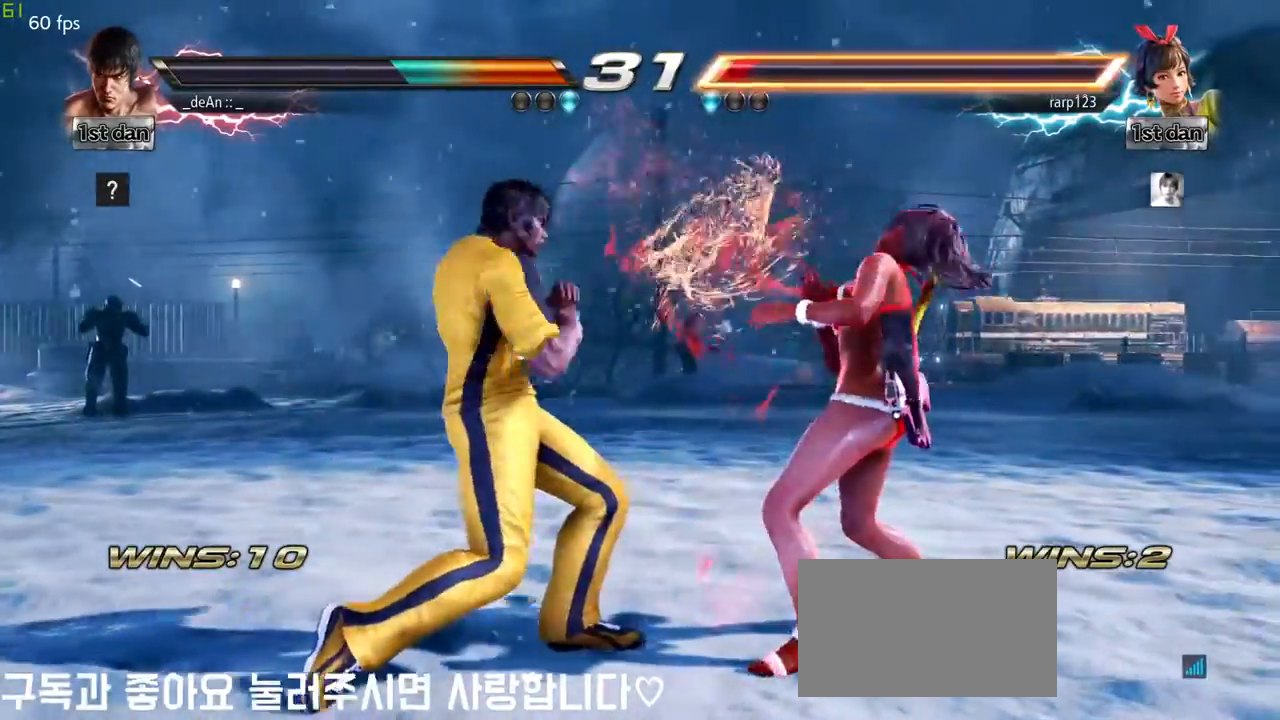
{"dt_ms": 500, "buttons": ["TRIANGLE"], "left_stick": "center", "events": [[133, "TRIANGLE", "up"], [417, "TRIANGLE", "down"]]}
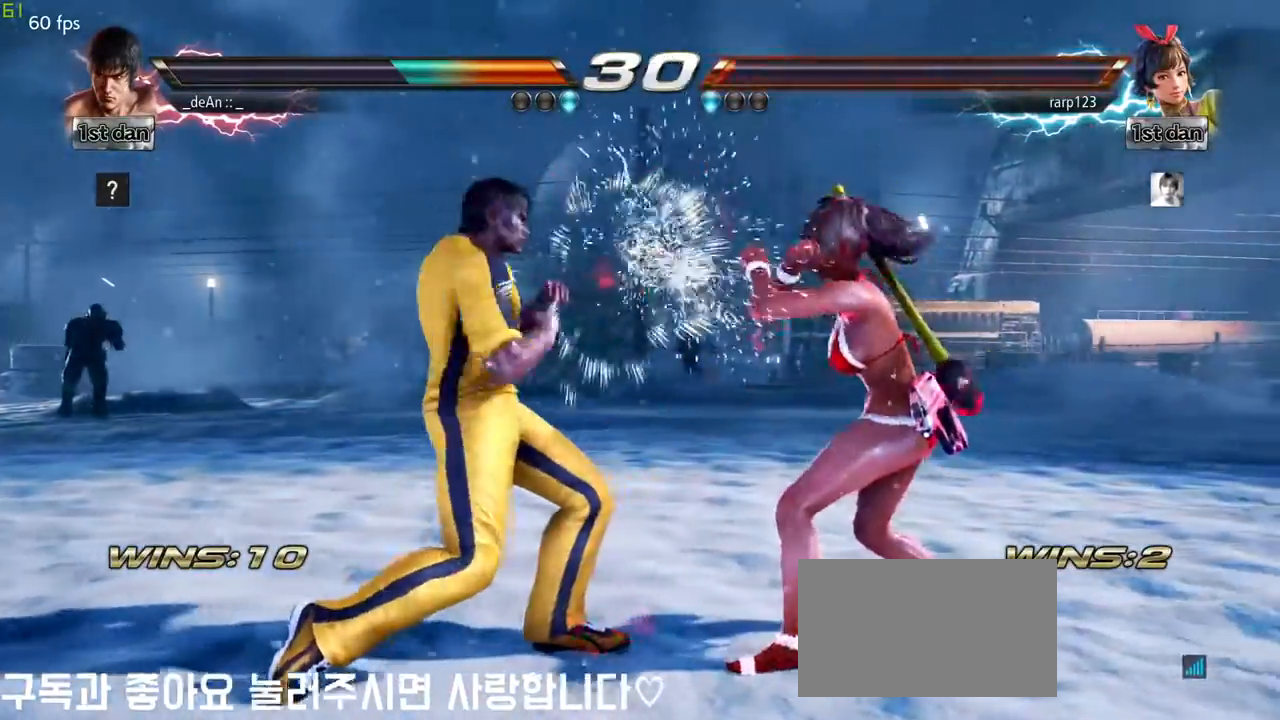
{"dt_ms": 500, "buttons": [], "left_stick": "center"}
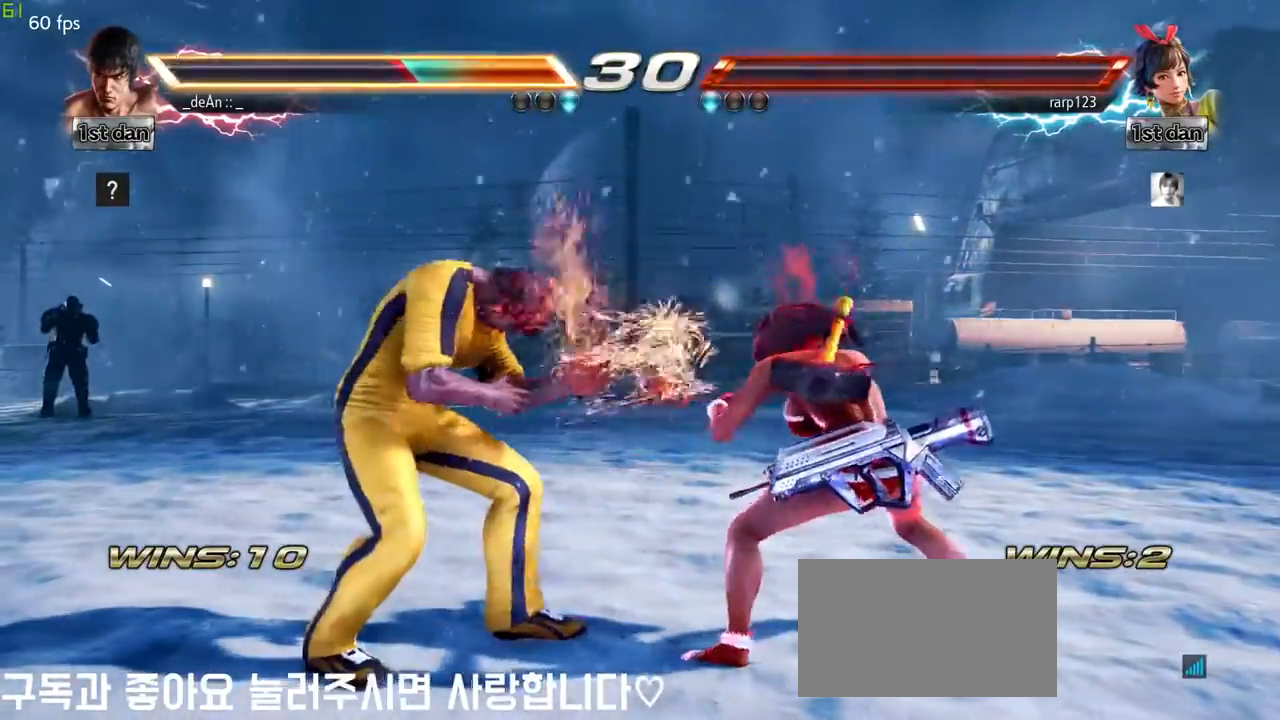
{"dt_ms": 500, "buttons": [], "left_stick": "left", "events": [[267, "left_stick", "left"], [350, "left_stick", "center"], [417, "left_stick", "left"]]}
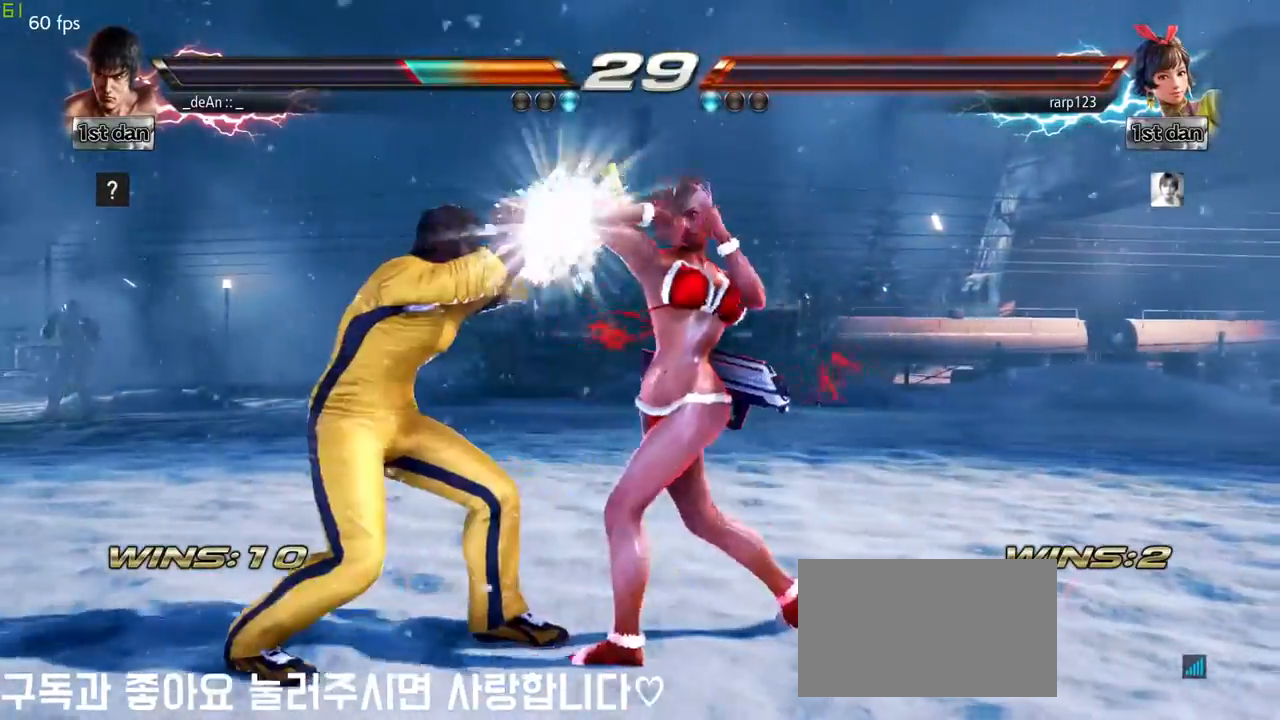
{"dt_ms": 500, "buttons": [], "left_stick": "center", "events": [[250, "left_stick", "center"]]}
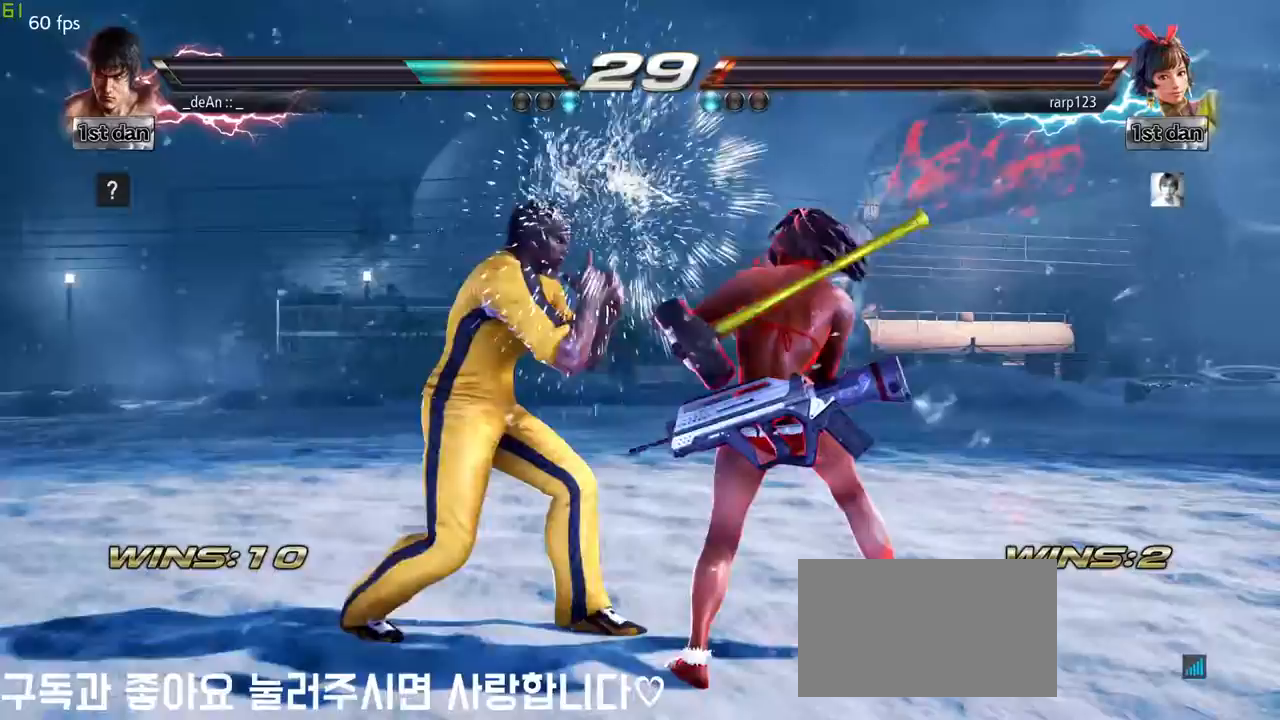
{"dt_ms": 500, "buttons": [], "left_stick": "center"}